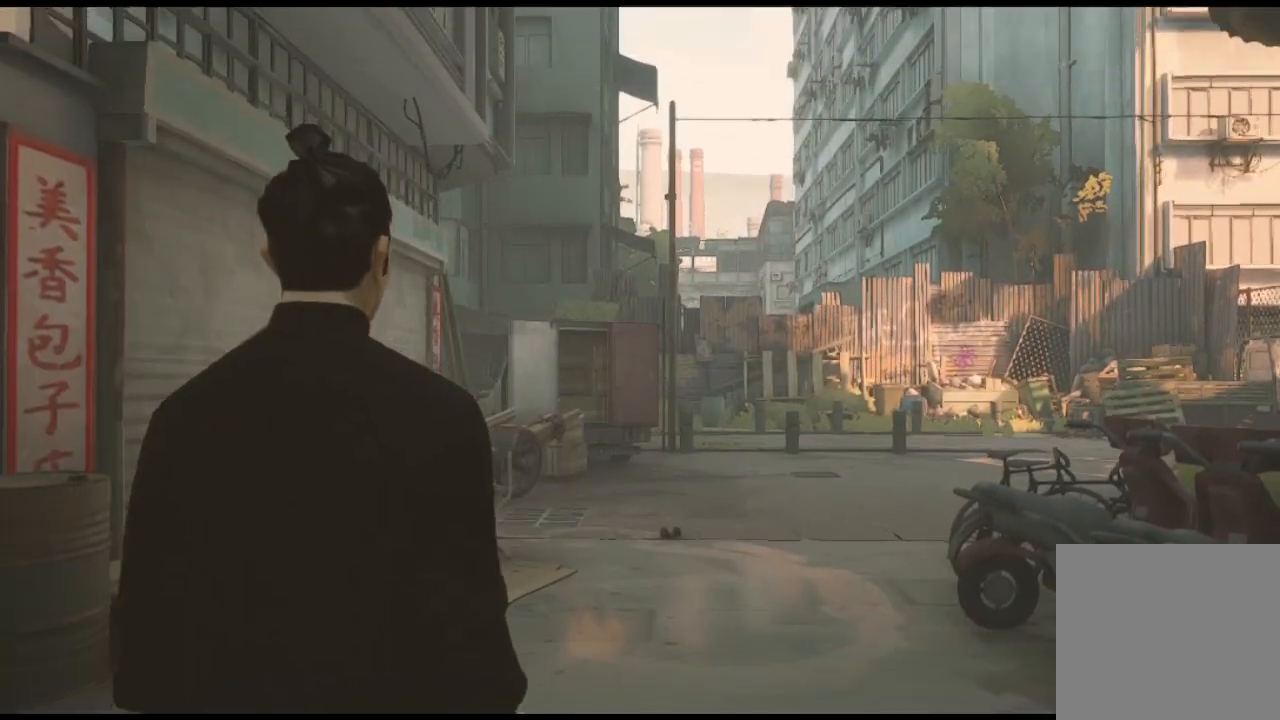
Gameplay with a controller (Xbox layout); each line is a JSON object with the inputs held at the frame after it. "events" lists button and stick changes between this image and that frame as [ms after this image, input, new state], when the widget could be followed in between.
{"buttons": ["R2"], "left_stick": "up", "right_stick": "center", "events": [[133, "left_stick", "up"], [500, "R2", "down"]]}
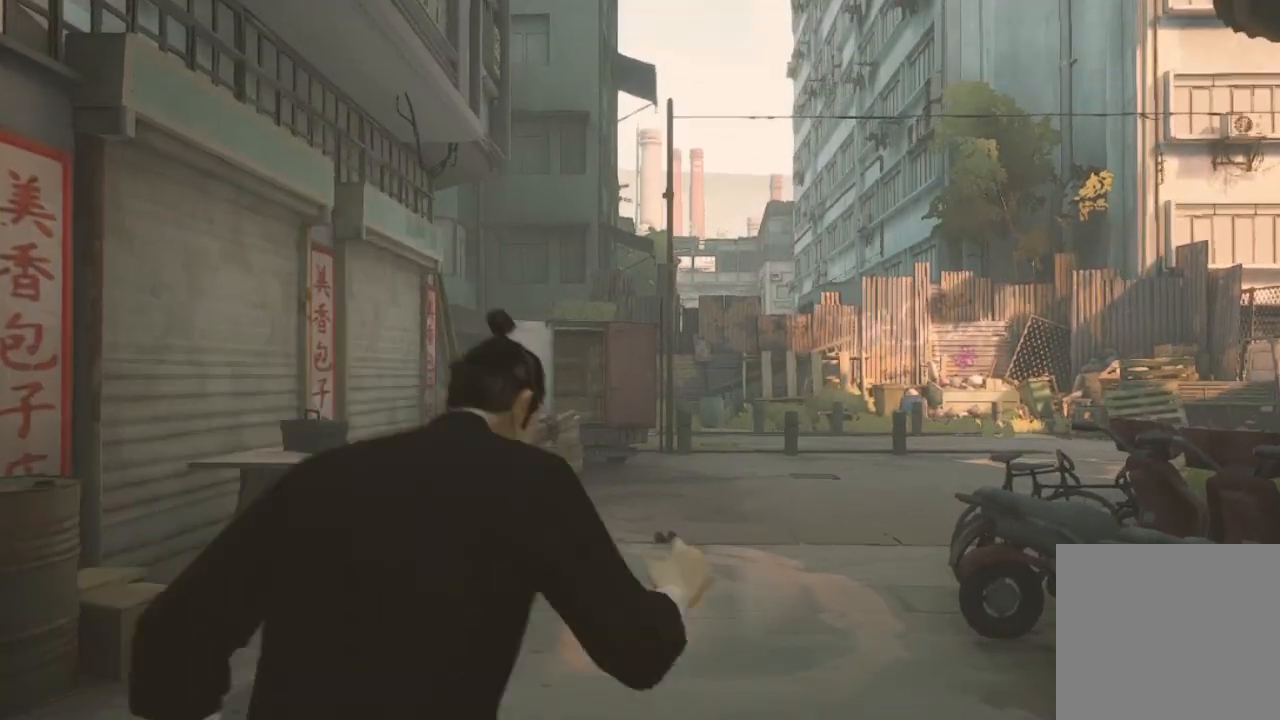
{"buttons": ["R2"], "left_stick": "up", "right_stick": "center", "events": []}
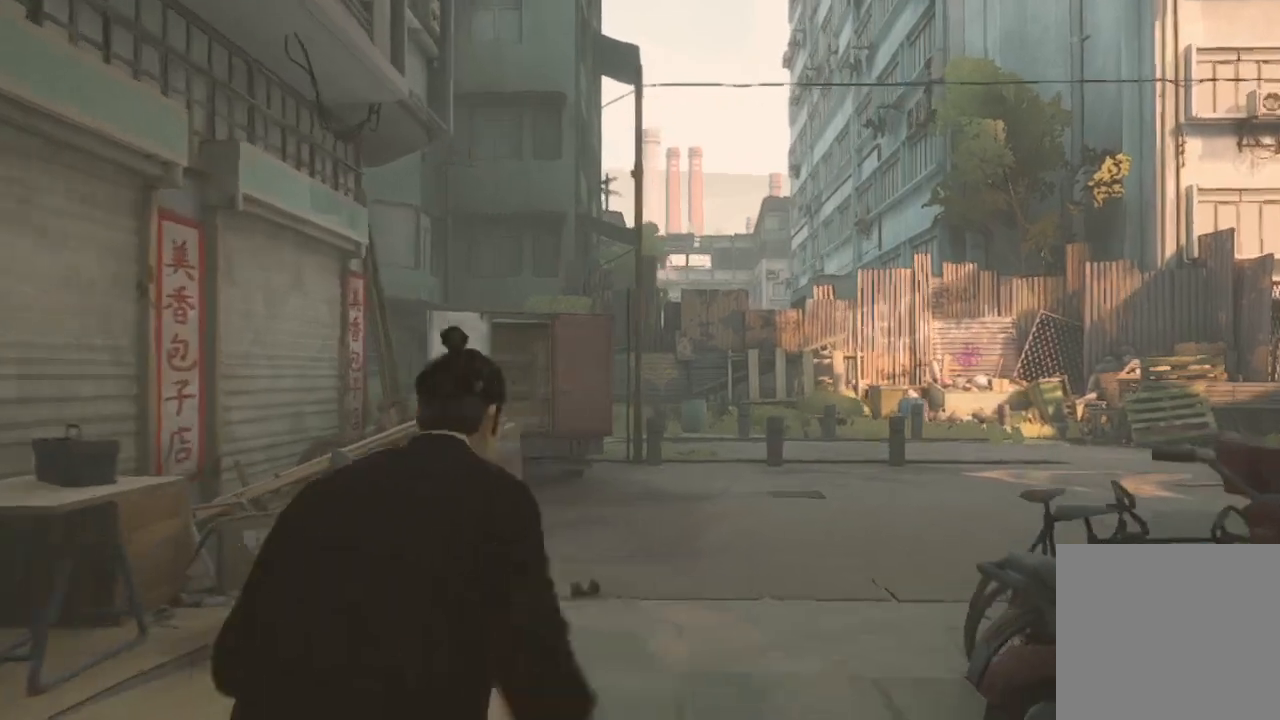
{"buttons": ["R2"], "left_stick": "up", "right_stick": "right", "events": [[267, "right_stick", "right"]]}
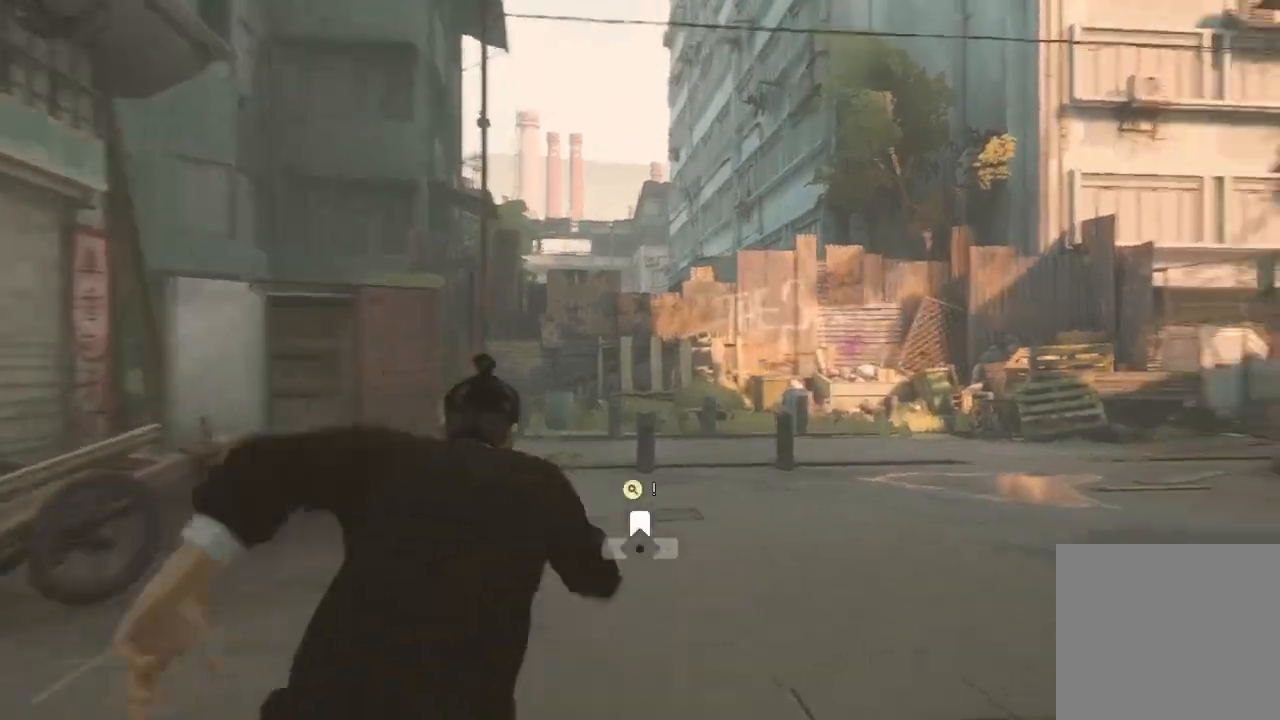
{"buttons": ["R2"], "left_stick": "up", "right_stick": "center", "events": [[433, "right_stick", "center"]]}
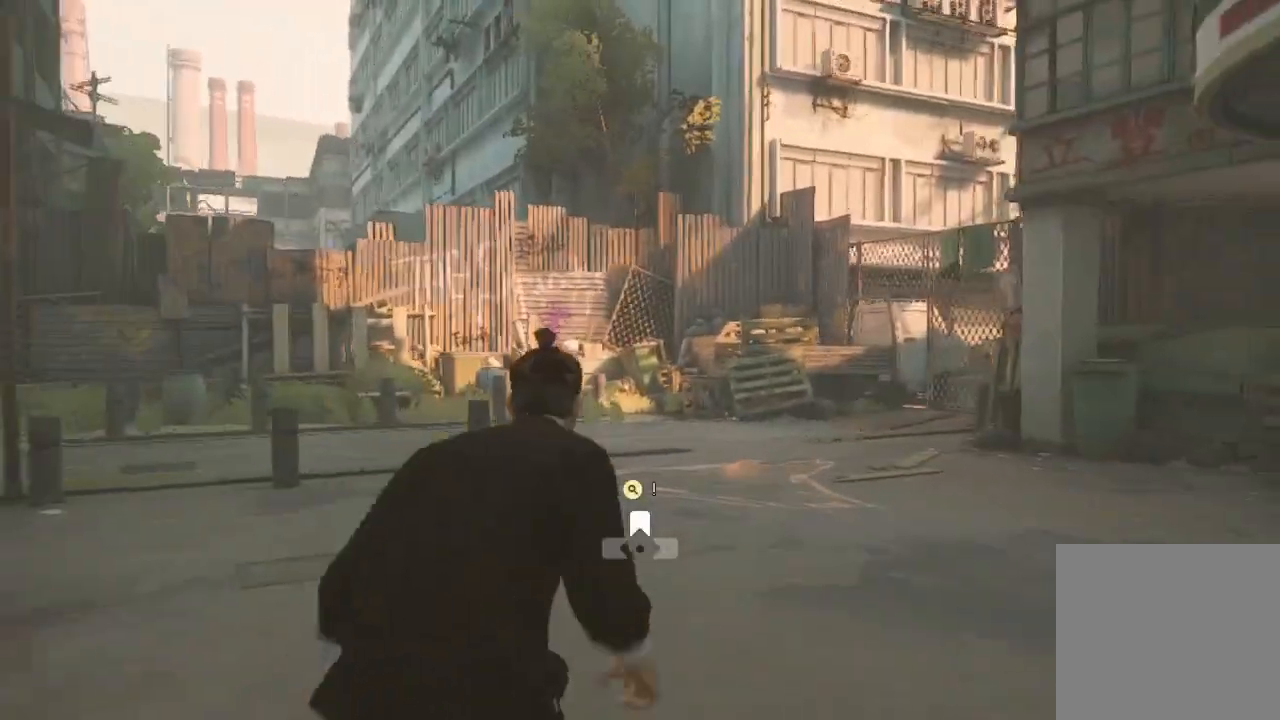
{"buttons": ["R2"], "left_stick": "up", "right_stick": "center", "events": []}
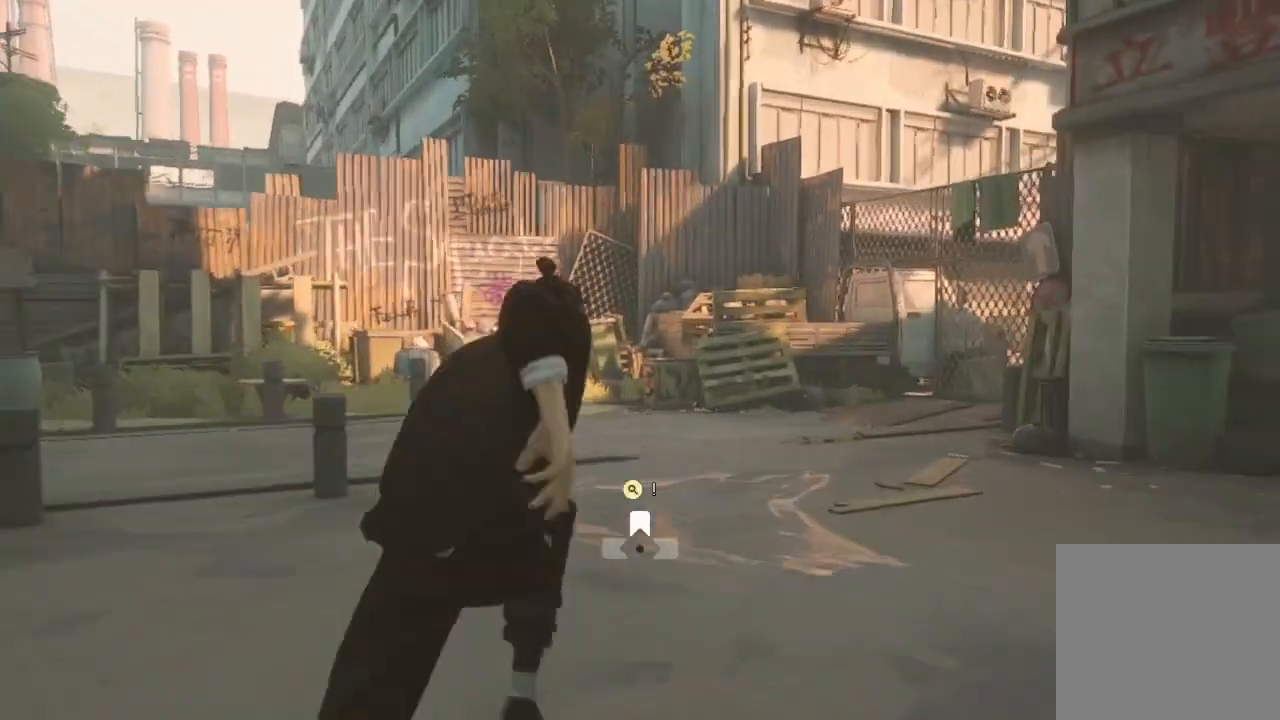
{"buttons": ["R2"], "left_stick": "up", "right_stick": "center", "events": []}
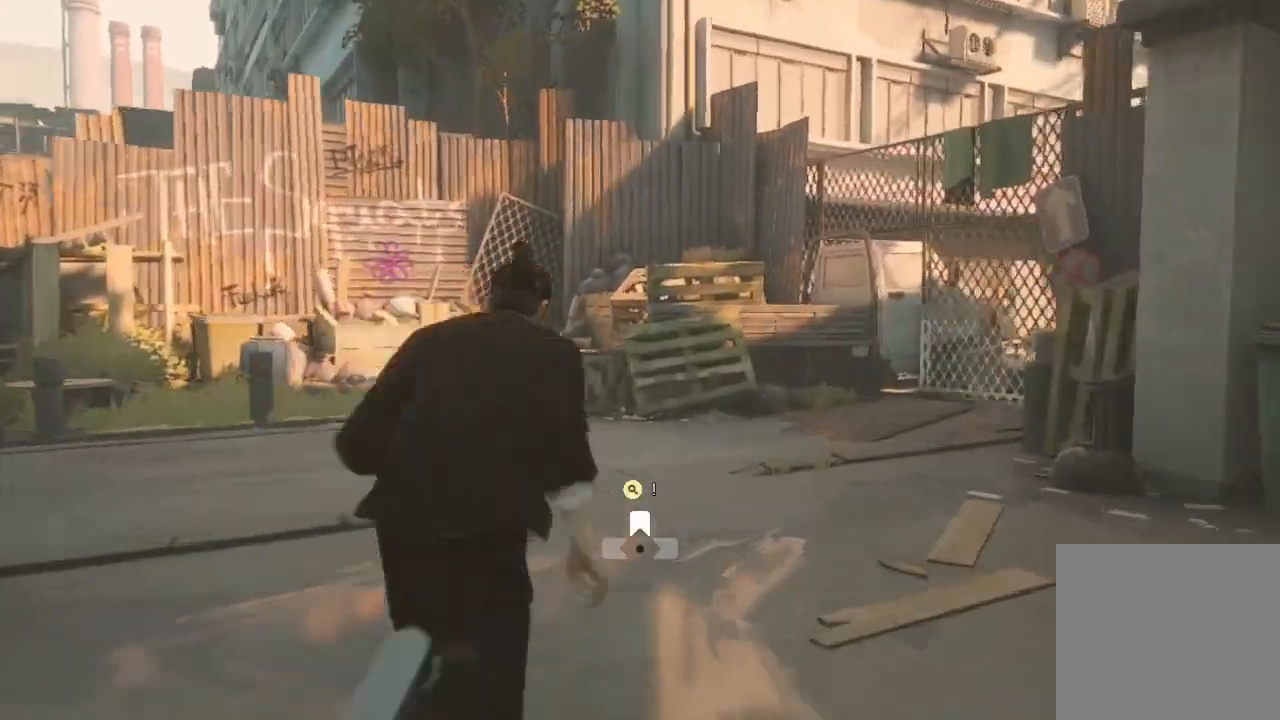
{"buttons": ["R2"], "left_stick": "up", "right_stick": "center", "events": []}
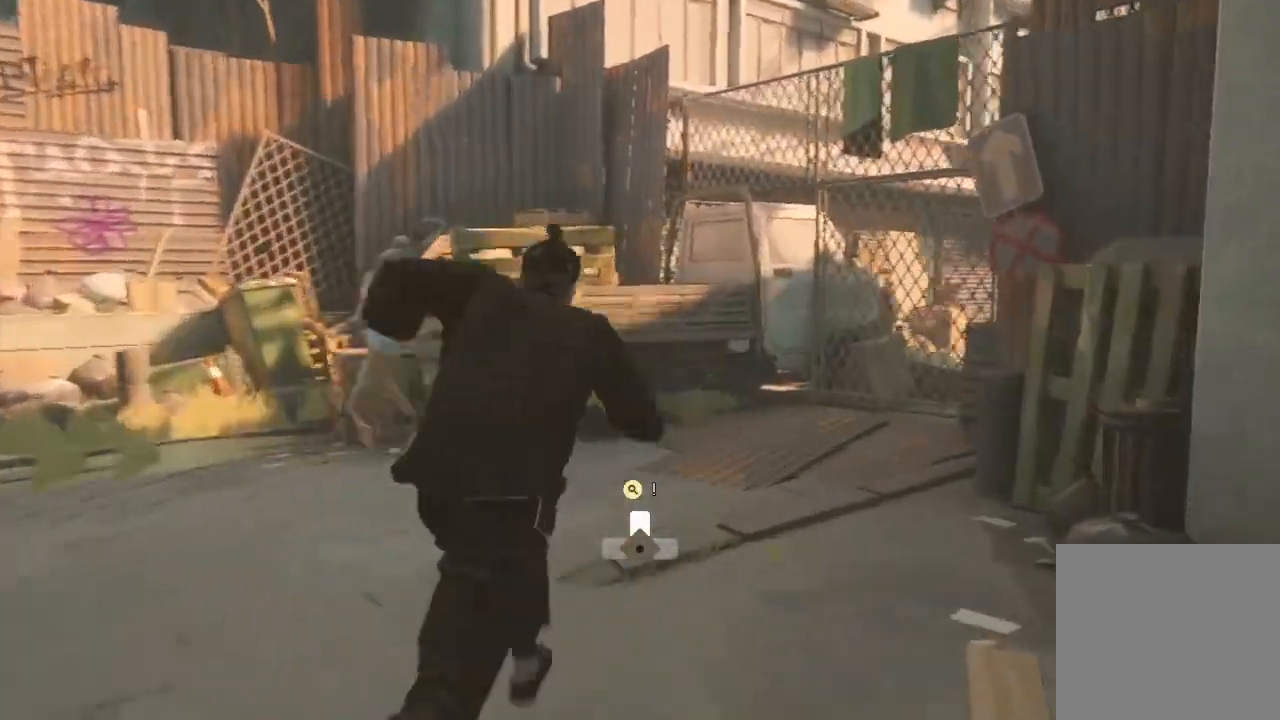
{"buttons": ["R2"], "left_stick": "up", "right_stick": "center", "events": []}
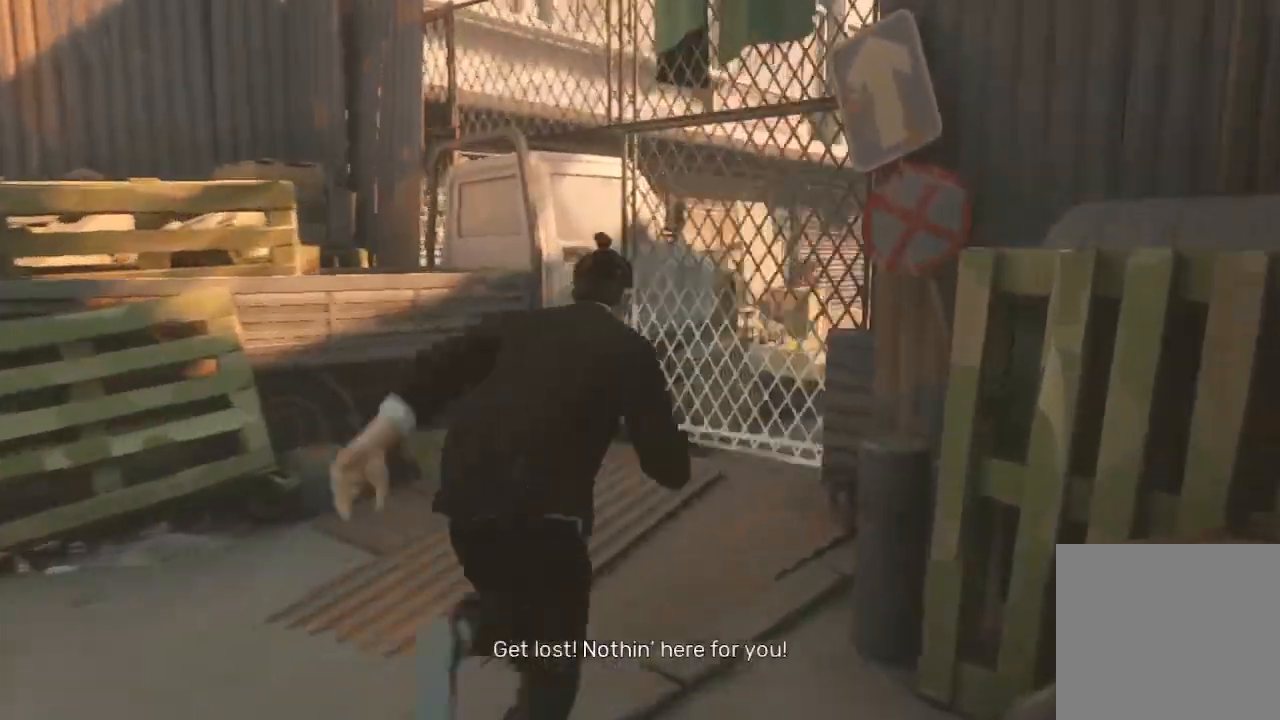
{"buttons": ["R2"], "left_stick": "up-right", "right_stick": "center", "events": [[167, "A", "down"], [300, "A", "up"], [367, "left_stick", "up-right"], [433, "A", "down"], [467, "A", "up"]]}
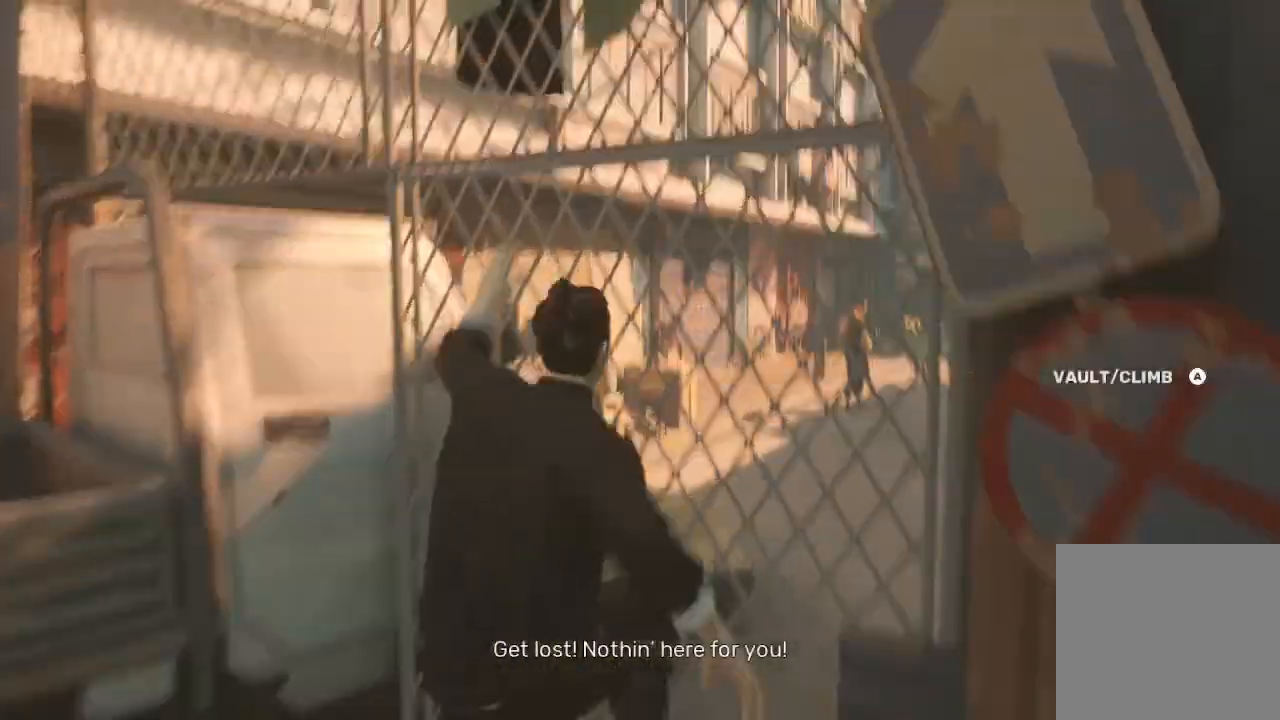
{"buttons": ["R2"], "left_stick": "up-right", "right_stick": "center", "events": [[233, "A", "down"], [300, "A", "up"]]}
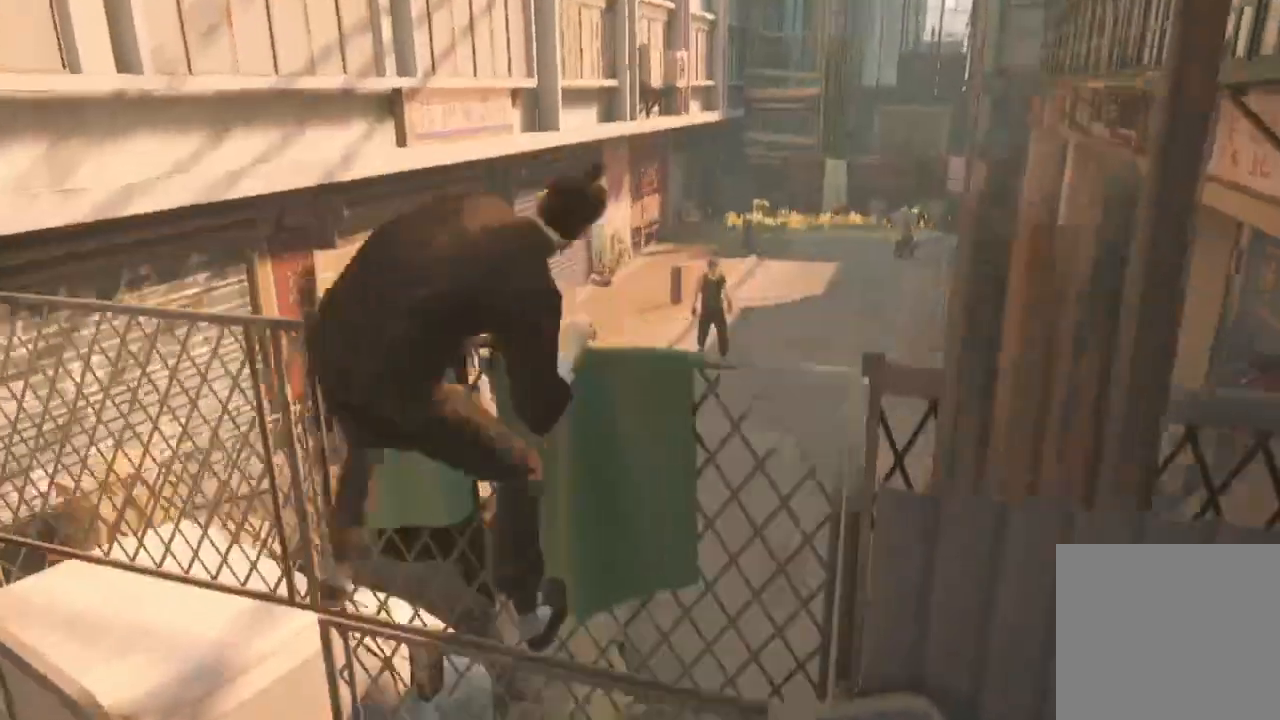
{"buttons": [], "left_stick": "center", "right_stick": "center", "events": [[67, "A", "down"], [167, "A", "up"], [167, "left_stick", "center"], [367, "R2", "up"]]}
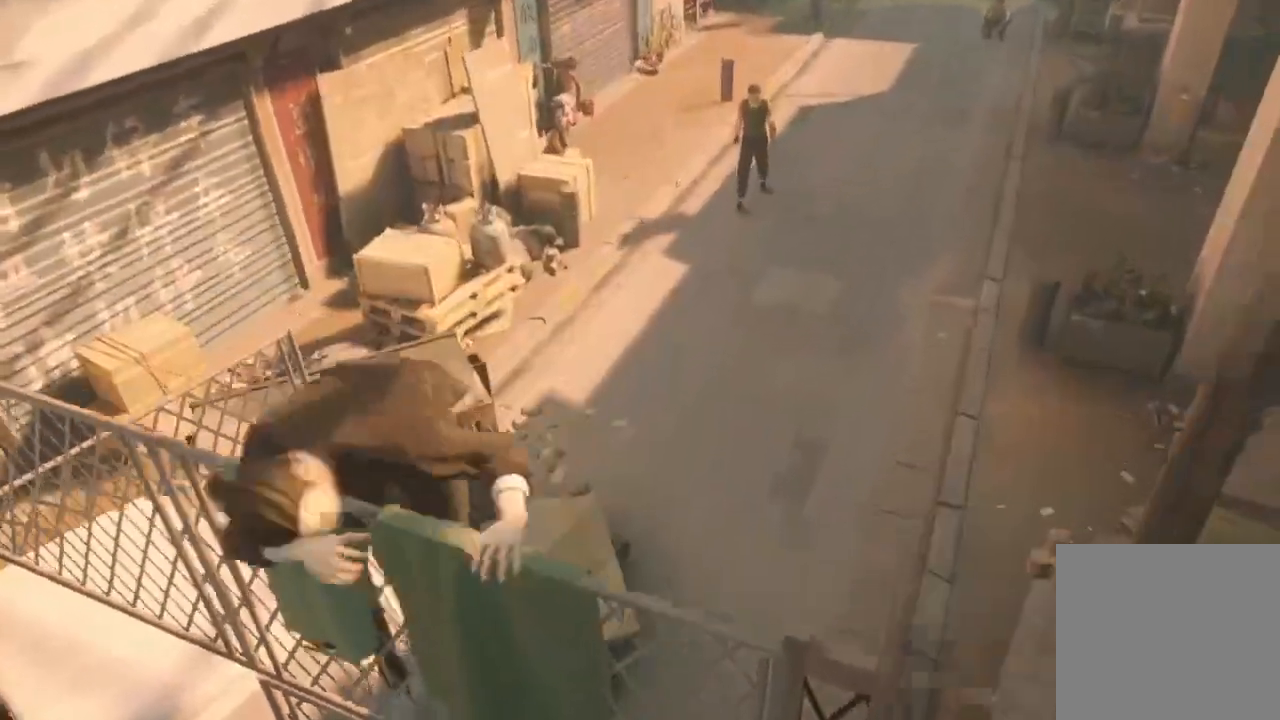
{"buttons": [], "left_stick": "center", "right_stick": "center", "events": []}
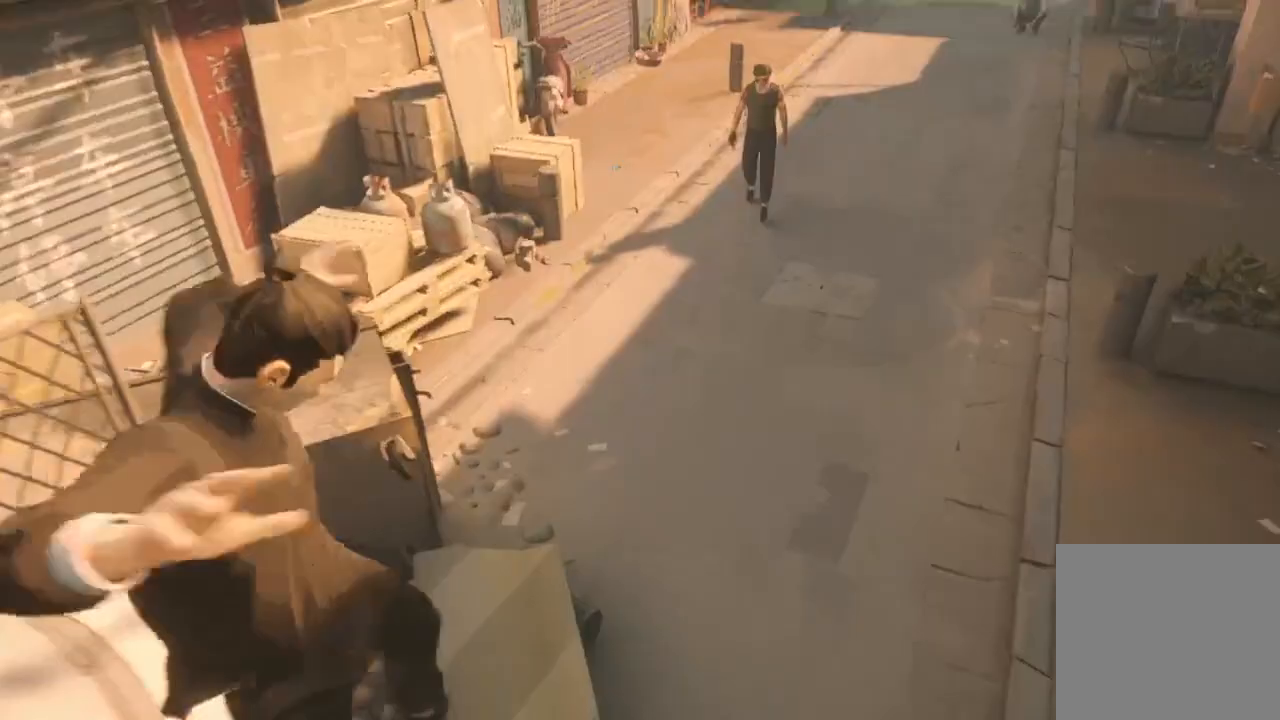
{"buttons": [], "left_stick": "center", "right_stick": "center", "events": [[233, "right_stick", "left"], [500, "right_stick", "center"]]}
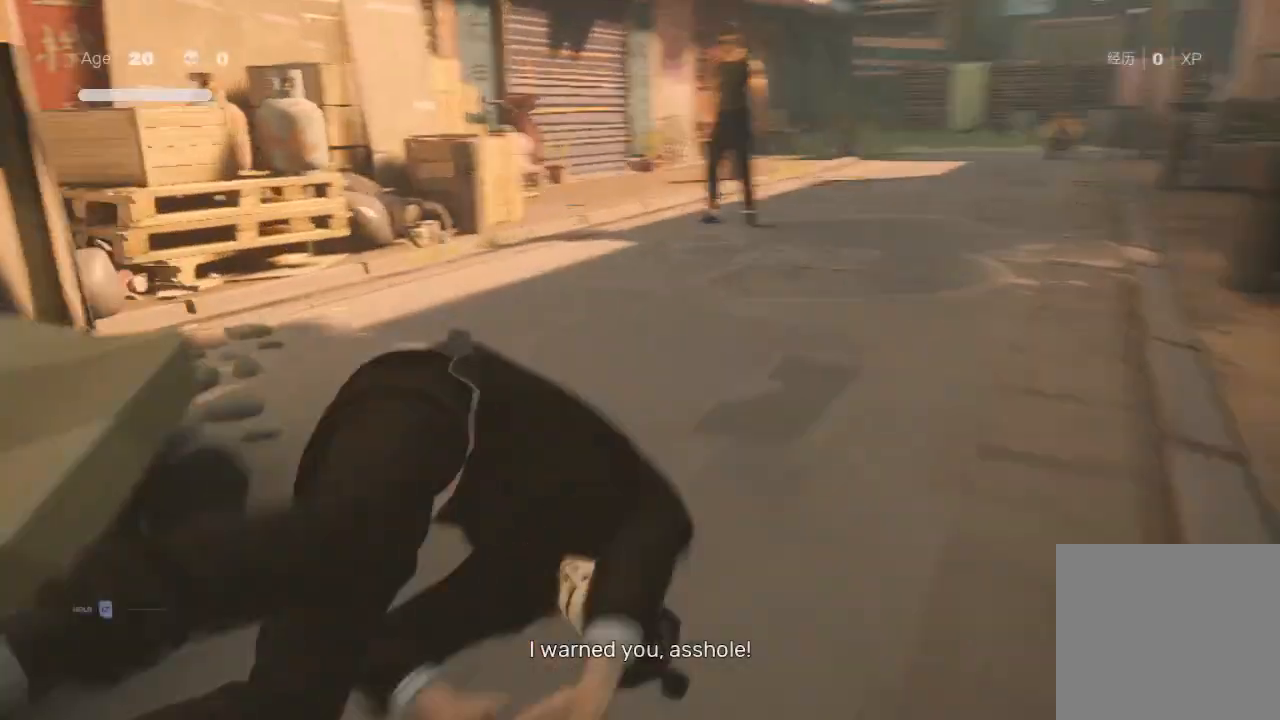
{"buttons": [], "left_stick": "up-right", "right_stick": "center", "events": [[233, "right_stick", "left"], [333, "left_stick", "up-right"], [433, "right_stick", "center"]]}
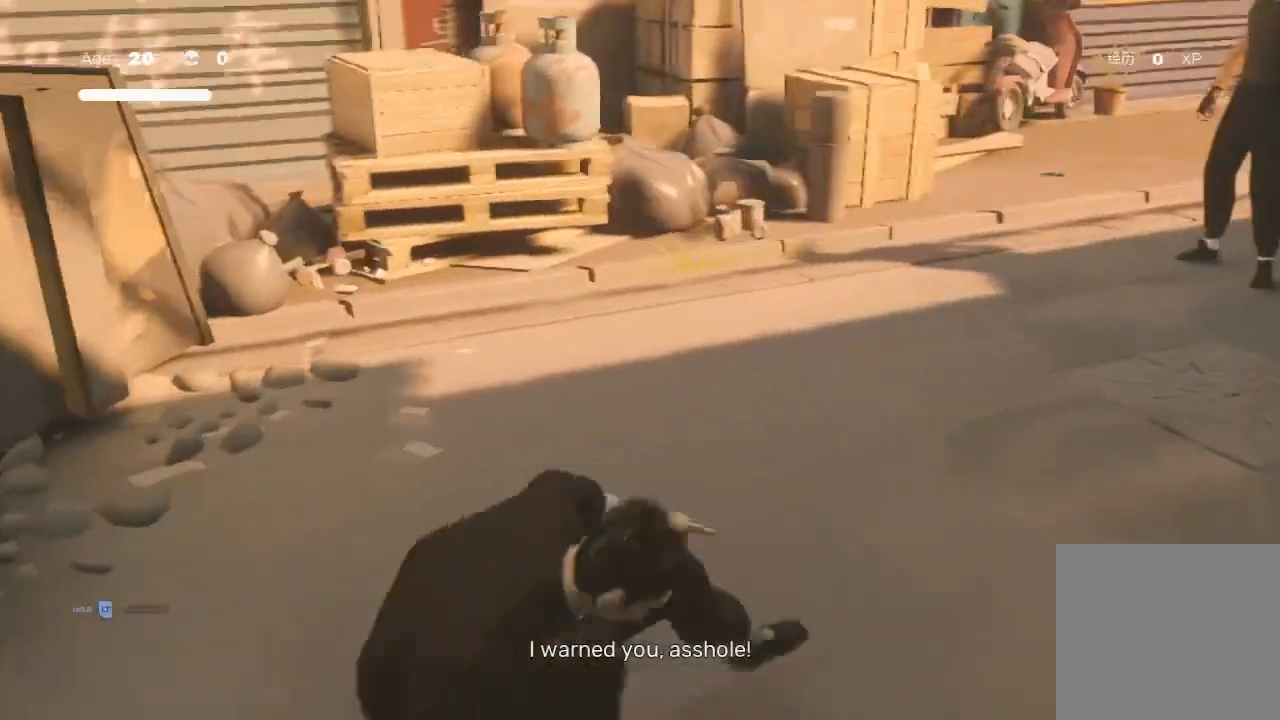
{"buttons": ["R2"], "left_stick": "up-right", "right_stick": "center", "events": [[67, "R2", "down"]]}
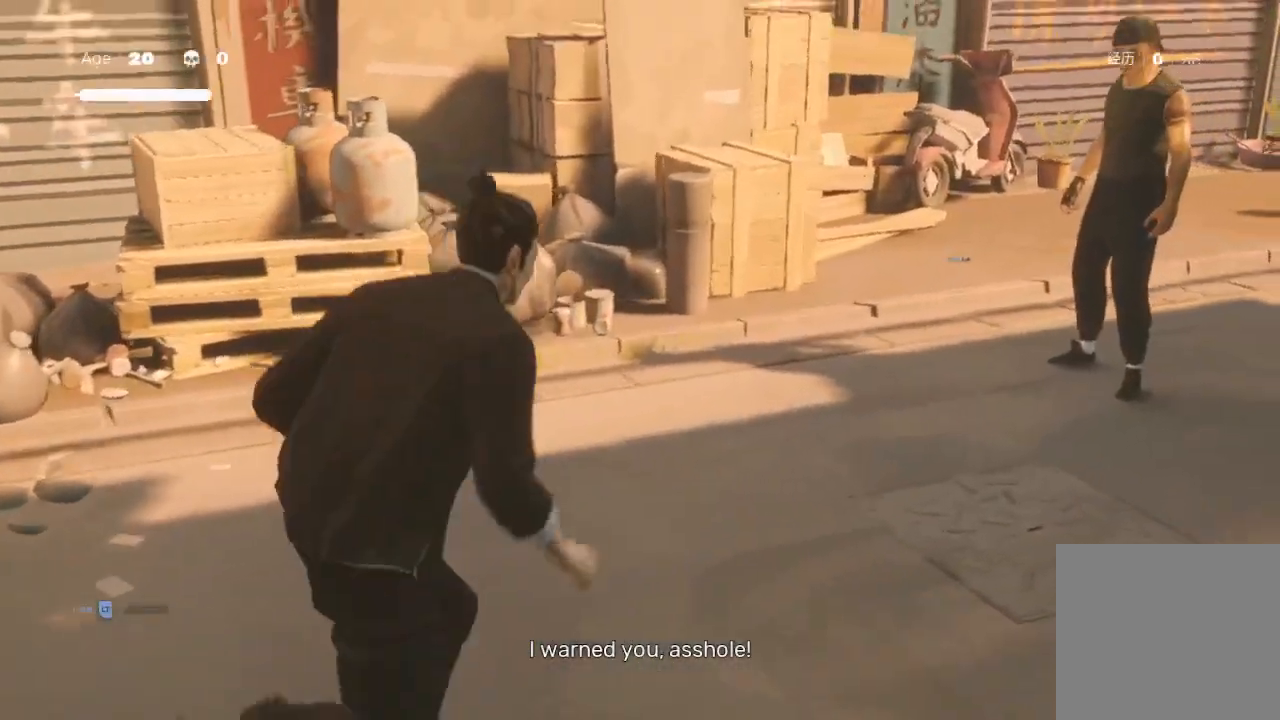
{"buttons": ["Y"], "left_stick": "center", "right_stick": "center", "events": [[367, "R2", "up"], [500, "Y", "down"], [500, "left_stick", "center"]]}
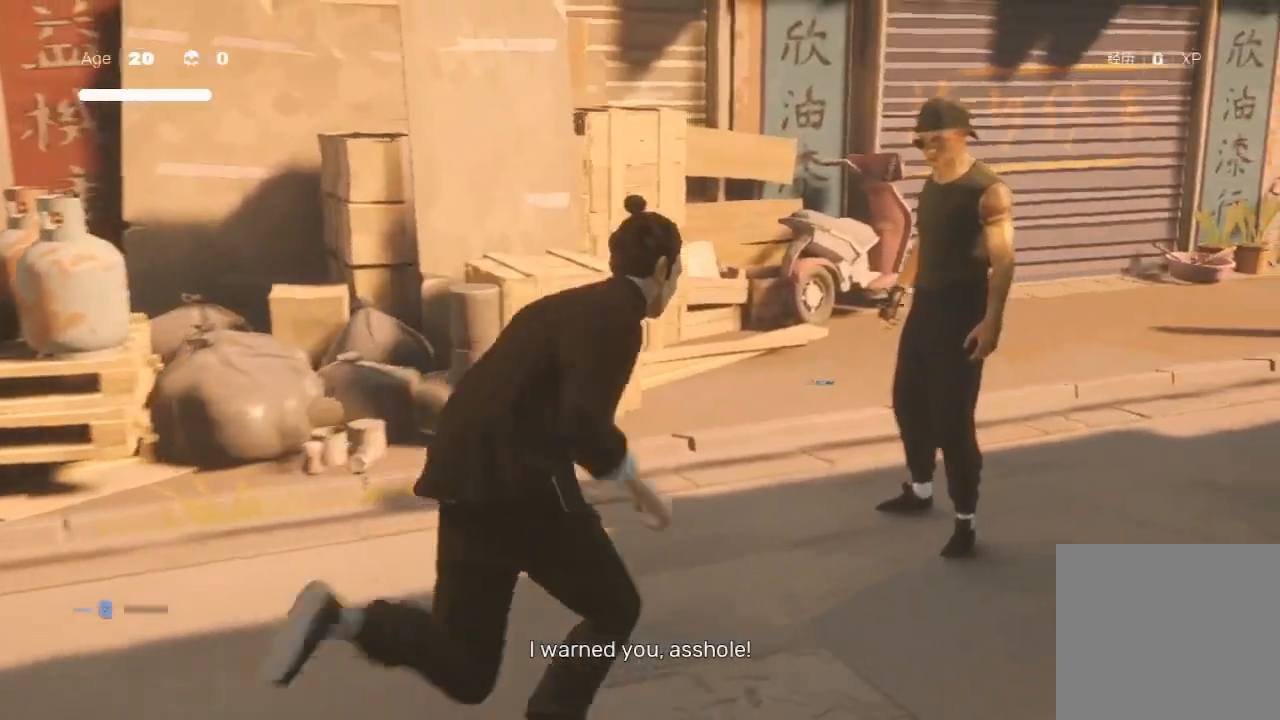
{"buttons": [], "left_stick": "center", "right_stick": "center", "events": [[233, "Y", "up"]]}
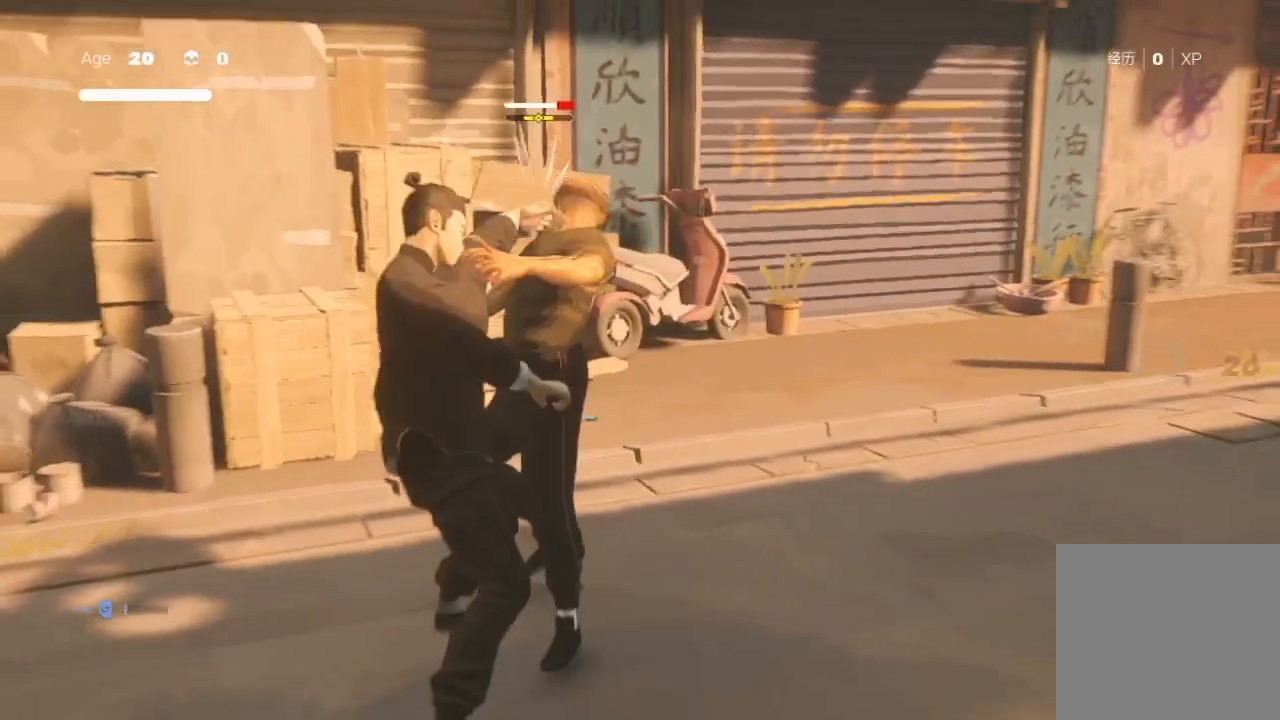
{"buttons": ["Y"], "left_stick": "center", "right_stick": "center", "events": [[333, "Y", "down"]]}
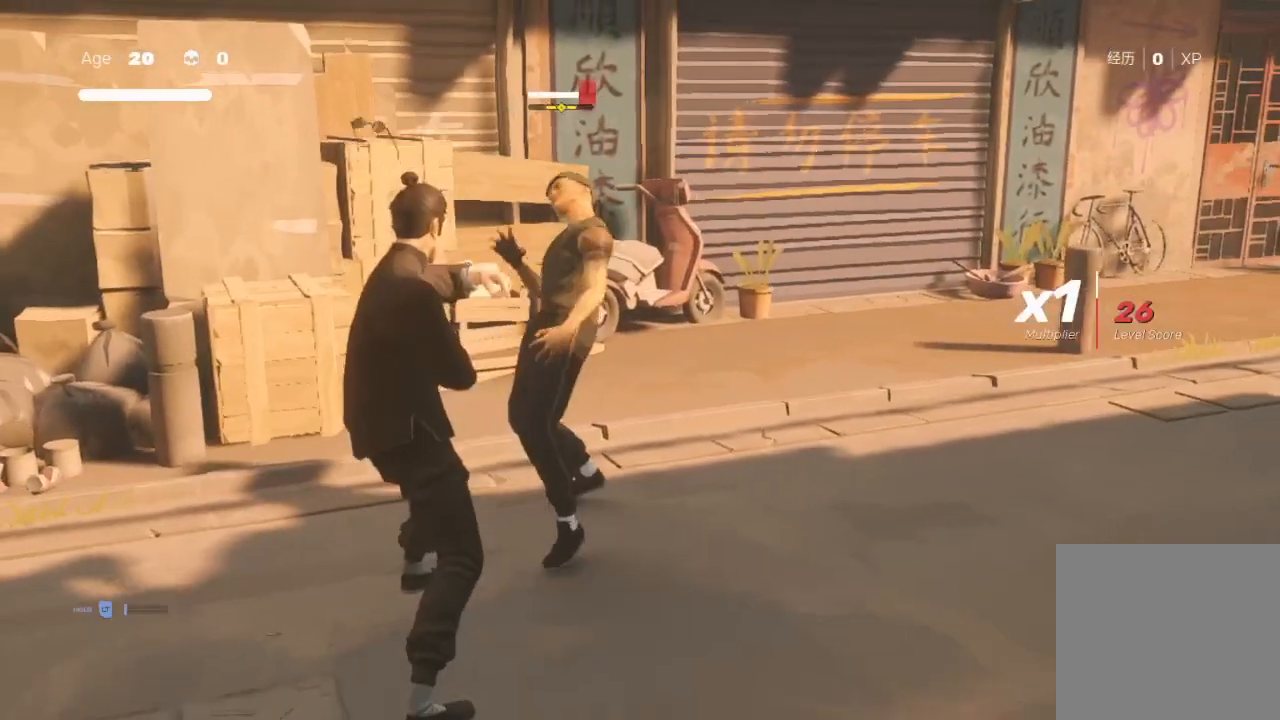
{"buttons": ["Y"], "left_stick": "center", "right_stick": "center", "events": []}
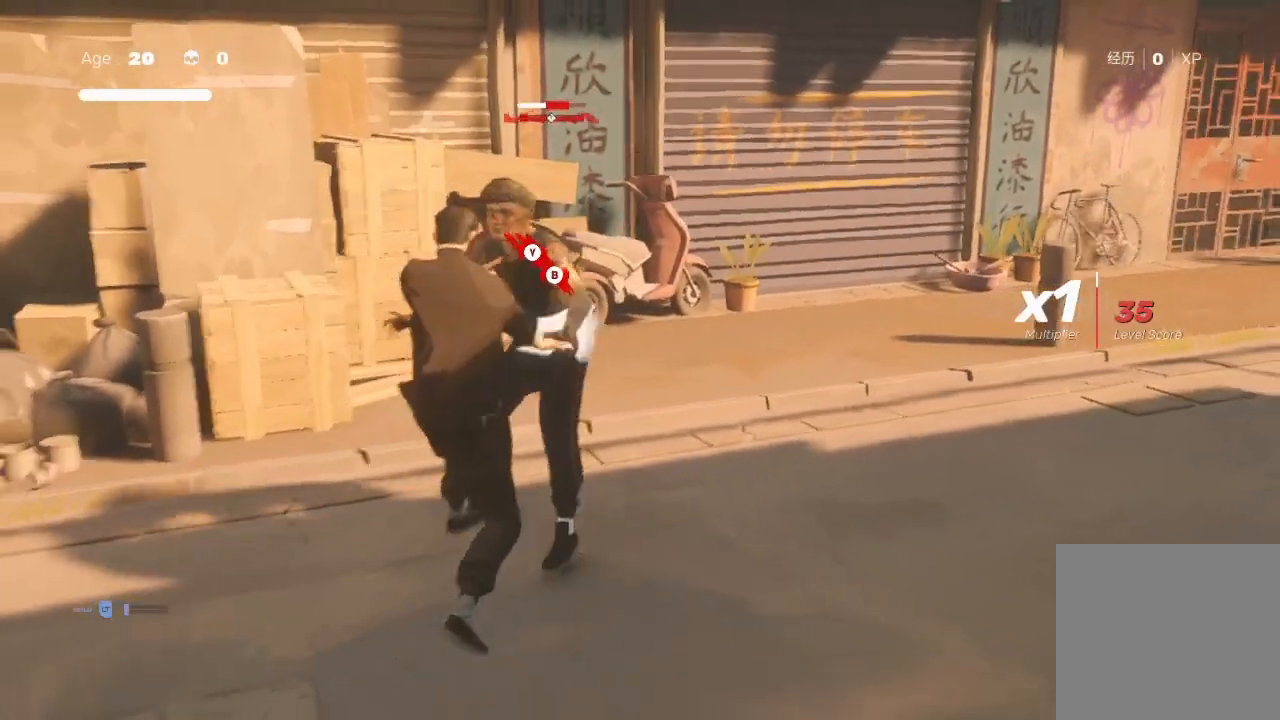
{"buttons": ["Y"], "left_stick": "center", "right_stick": "center", "events": [[333, "Y", "up"], [433, "Y", "down"]]}
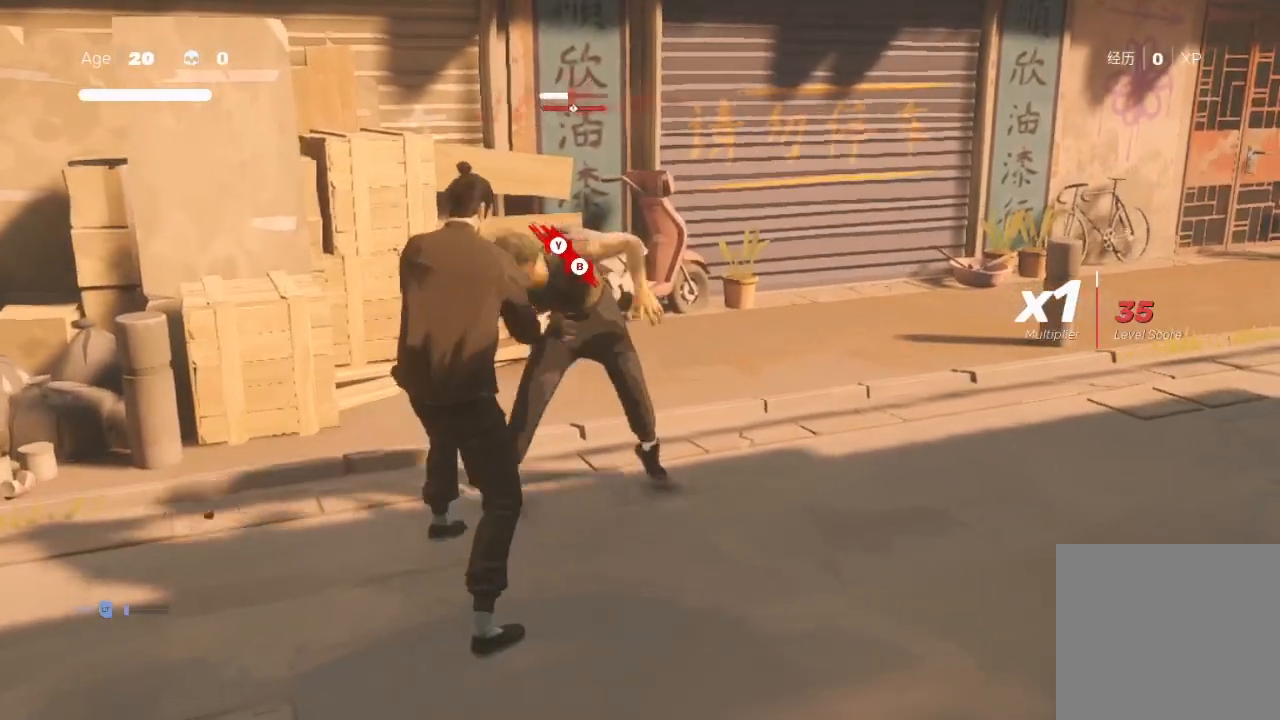
{"buttons": ["Y"], "left_stick": "center", "right_stick": "center", "events": []}
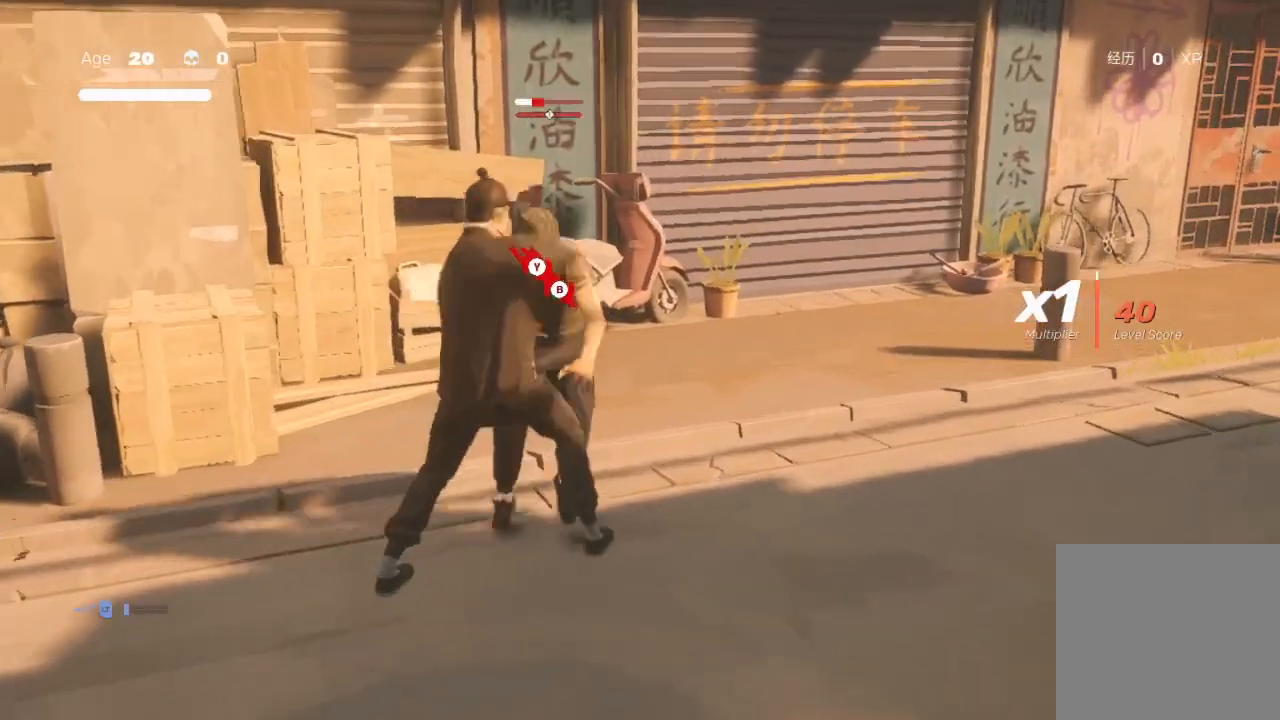
{"buttons": [], "left_stick": "center", "right_stick": "center", "events": [[400, "Y", "up"]]}
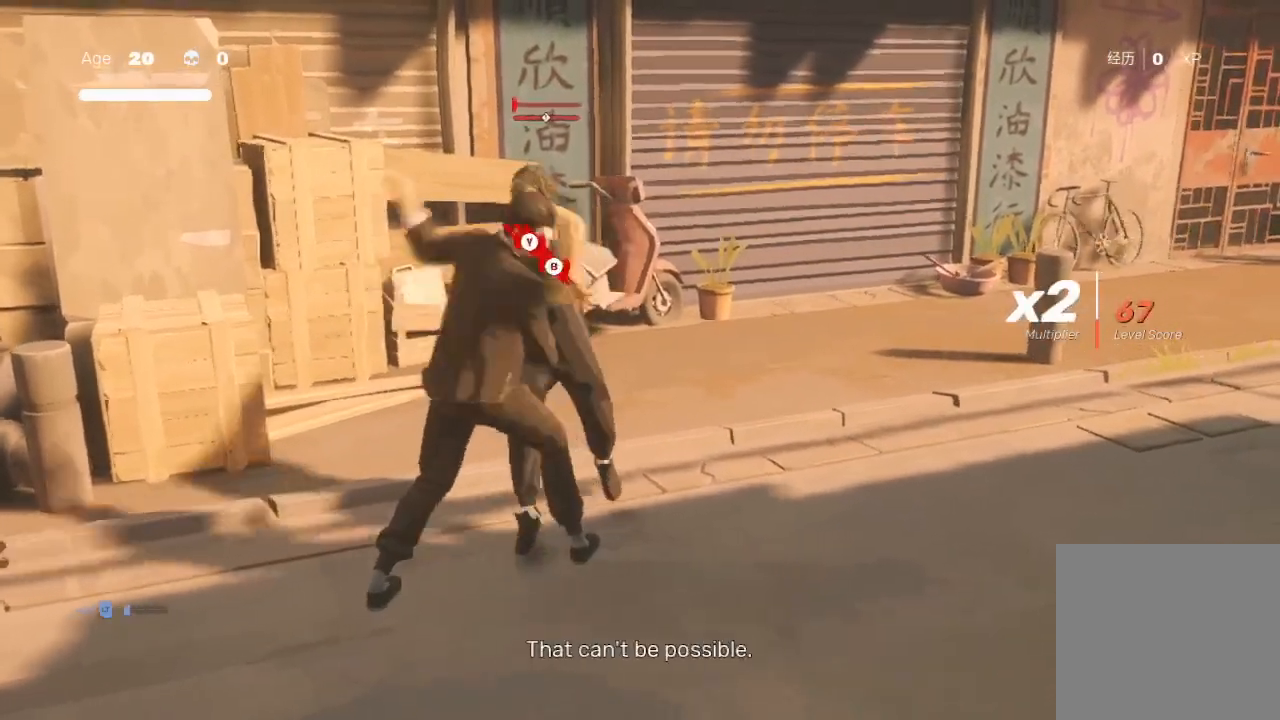
{"buttons": [], "left_stick": "center", "right_stick": "center", "events": [[67, "right_stick", "right"], [433, "right_stick", "center"]]}
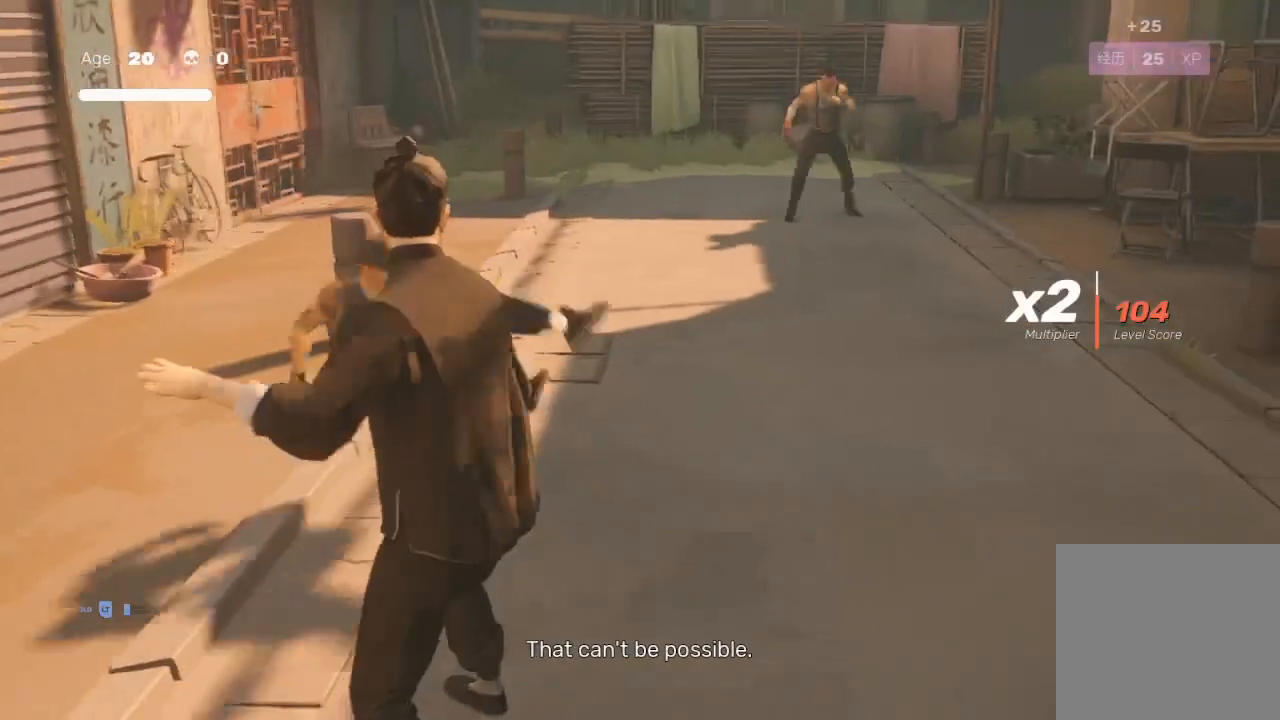
{"buttons": ["R2"], "left_stick": "up", "right_stick": "center", "events": [[133, "R2", "down"], [133, "left_stick", "up"]]}
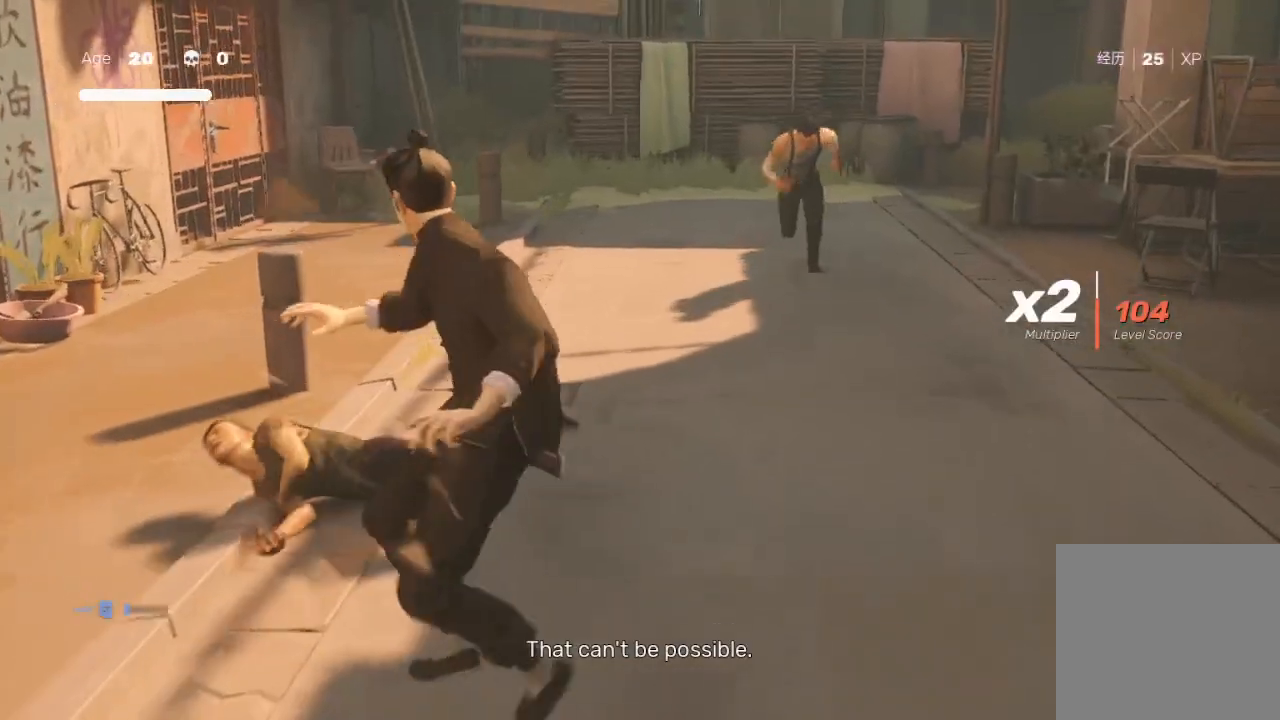
{"buttons": [], "left_stick": "up-right", "right_stick": "center", "events": [[300, "left_stick", "down-left"], [367, "R2", "up"], [433, "left_stick", "up-right"]]}
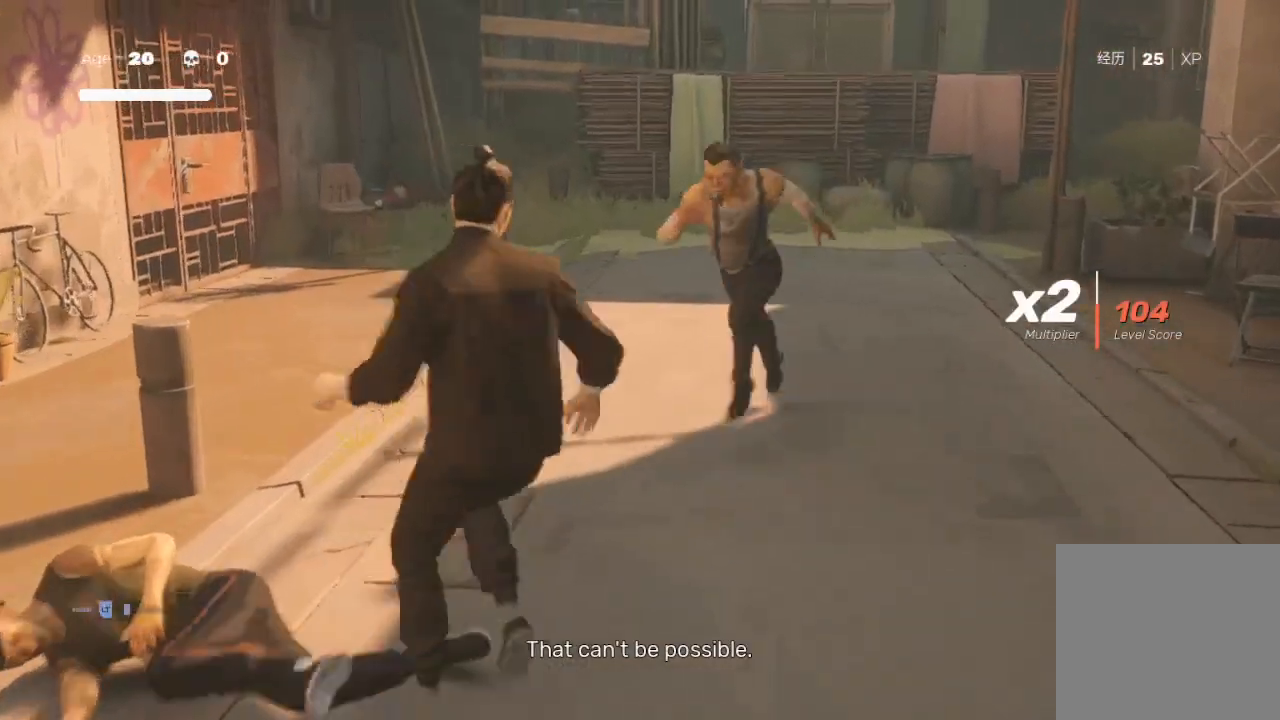
{"buttons": [], "left_stick": "center", "right_stick": "center", "events": [[67, "X", "down"], [300, "X", "up"], [300, "left_stick", "center"]]}
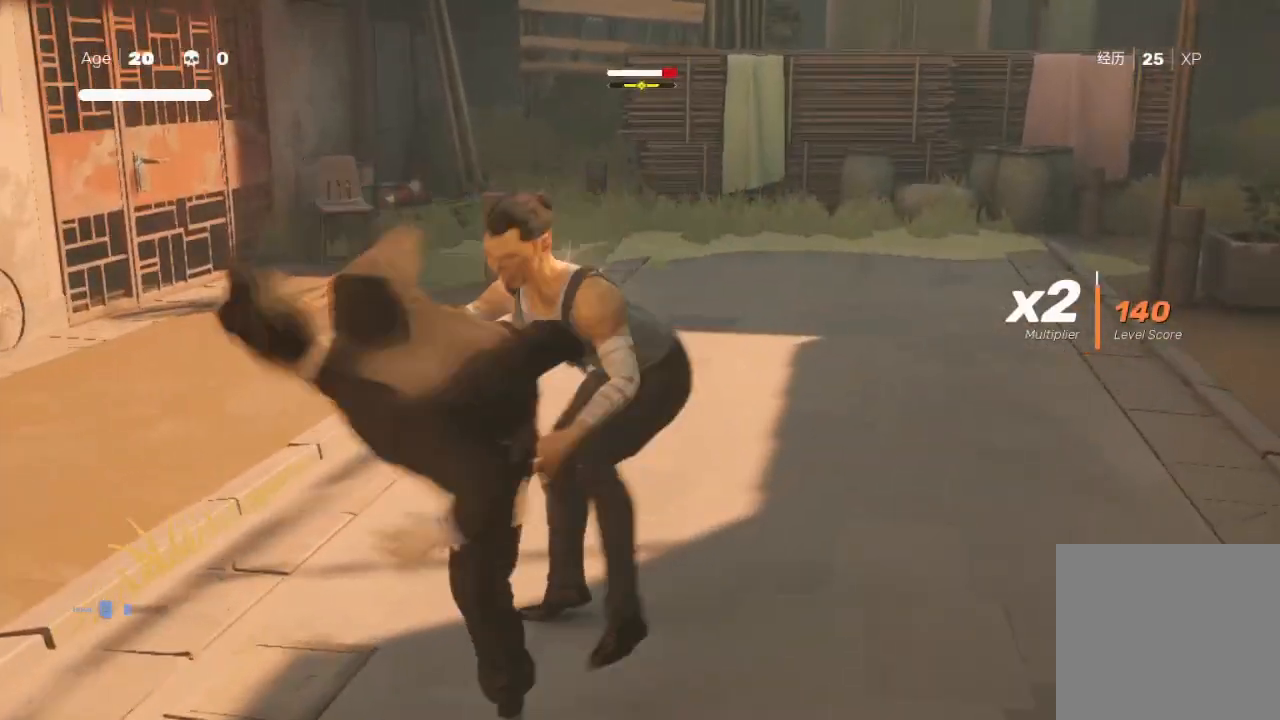
{"buttons": [], "left_stick": "center", "right_stick": "center", "events": [[67, "B", "down"], [67, "Y", "down"], [67, "left_stick", "up-right"], [167, "B", "up"], [167, "Y", "up"], [500, "left_stick", "center"]]}
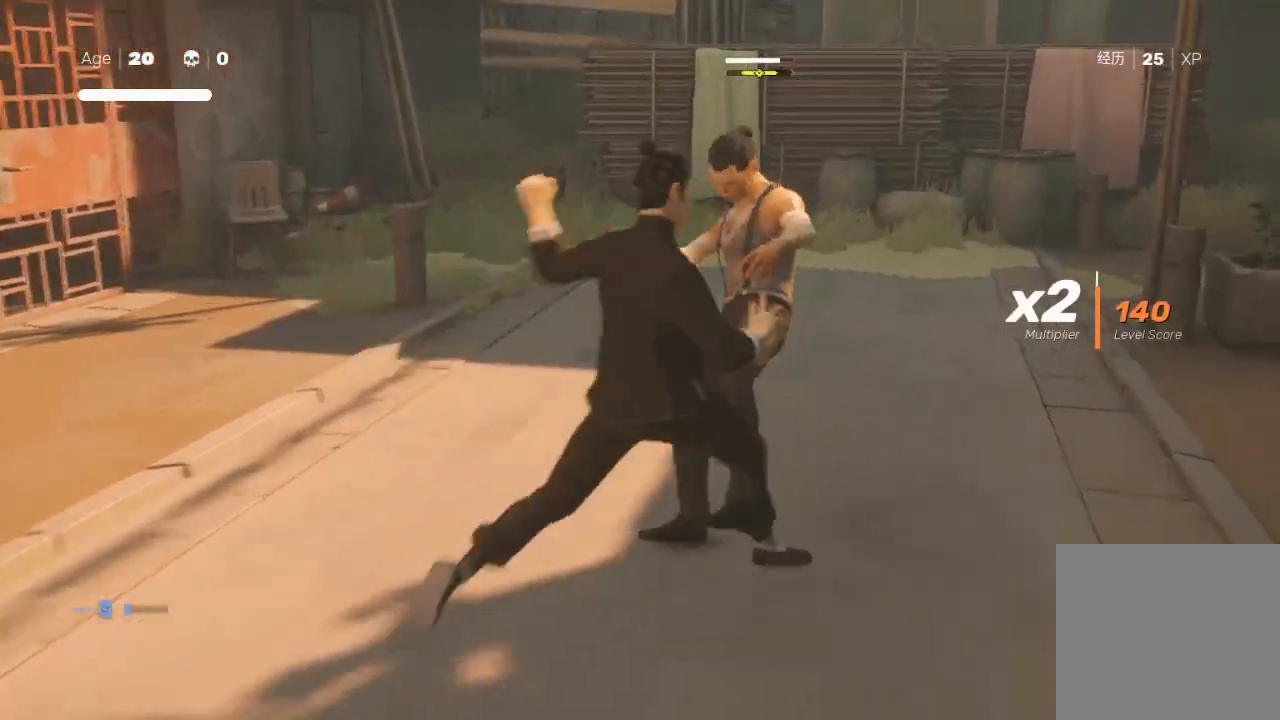
{"buttons": [], "left_stick": "center", "right_stick": "center", "events": [[33, "Y", "down"], [67, "B", "down"], [167, "B", "up"], [200, "Y", "up"]]}
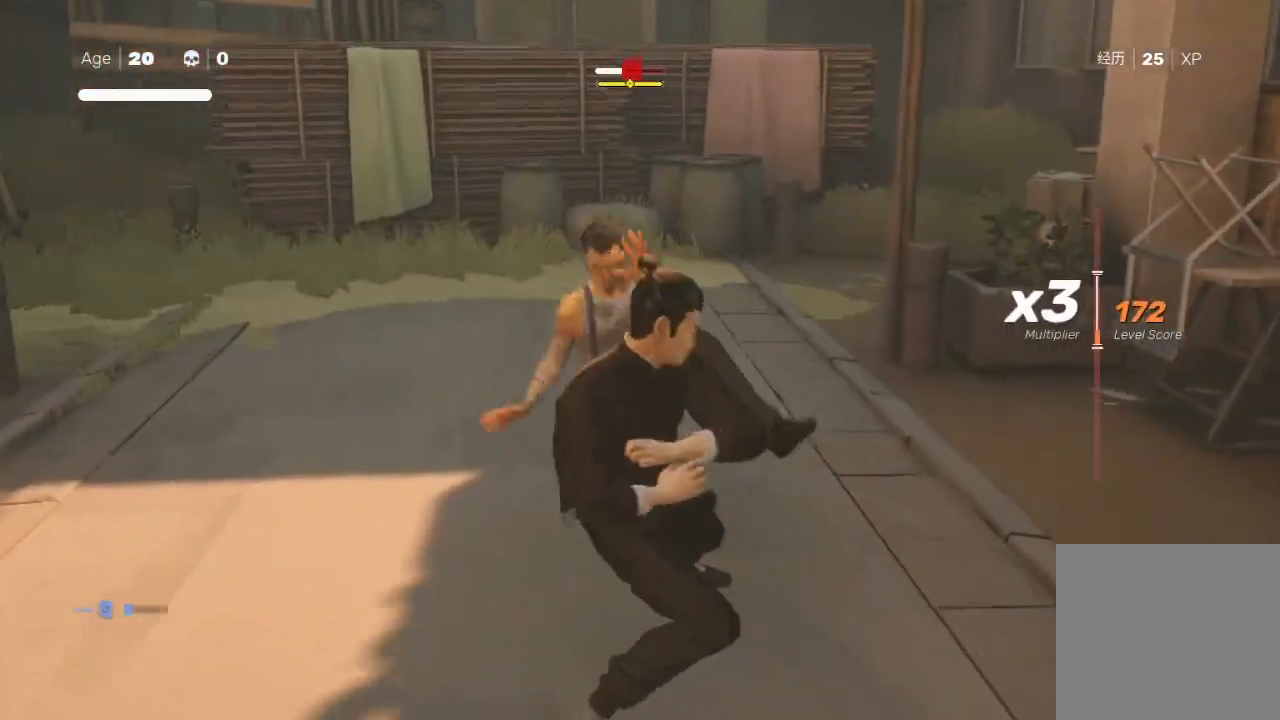
{"buttons": ["R2"], "left_stick": "up", "right_stick": "center", "events": [[167, "left_stick", "up"], [300, "right_stick", "left"], [400, "R2", "down"], [467, "right_stick", "center"]]}
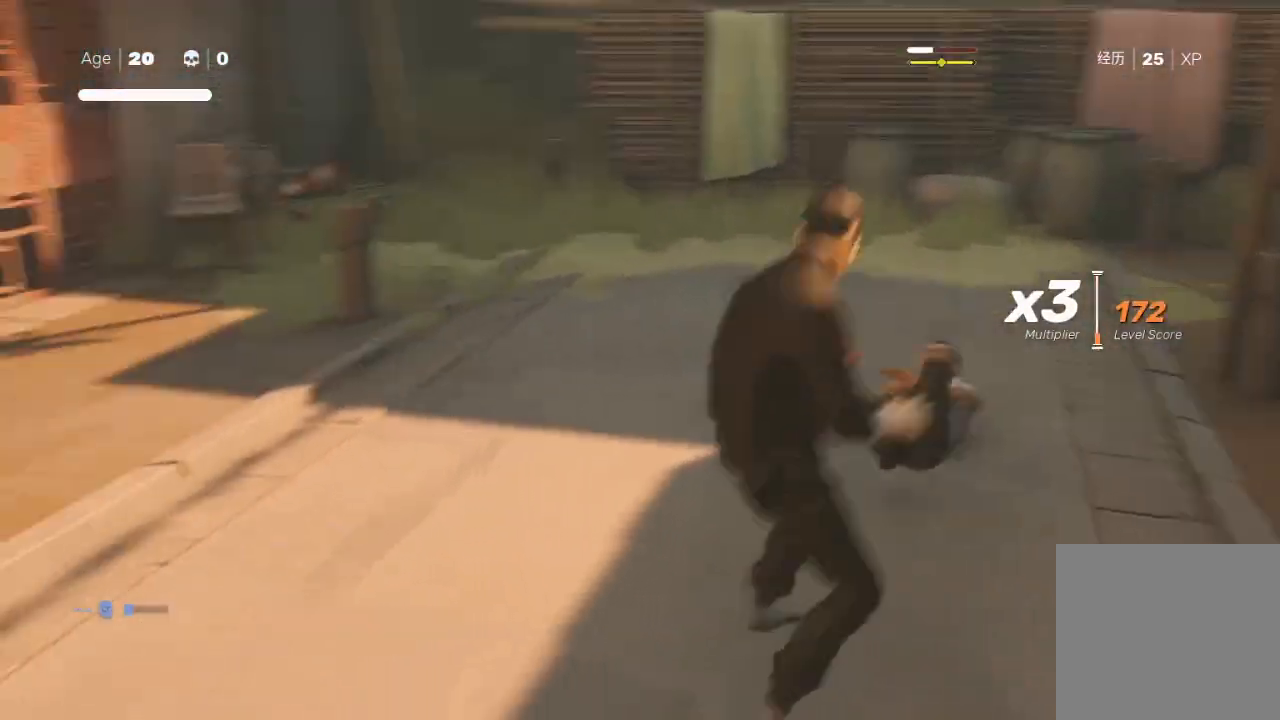
{"buttons": ["B"], "left_stick": "center", "right_stick": "center", "events": [[233, "left_stick", "up-right"], [267, "B", "down"], [300, "R2", "up"], [367, "left_stick", "center"]]}